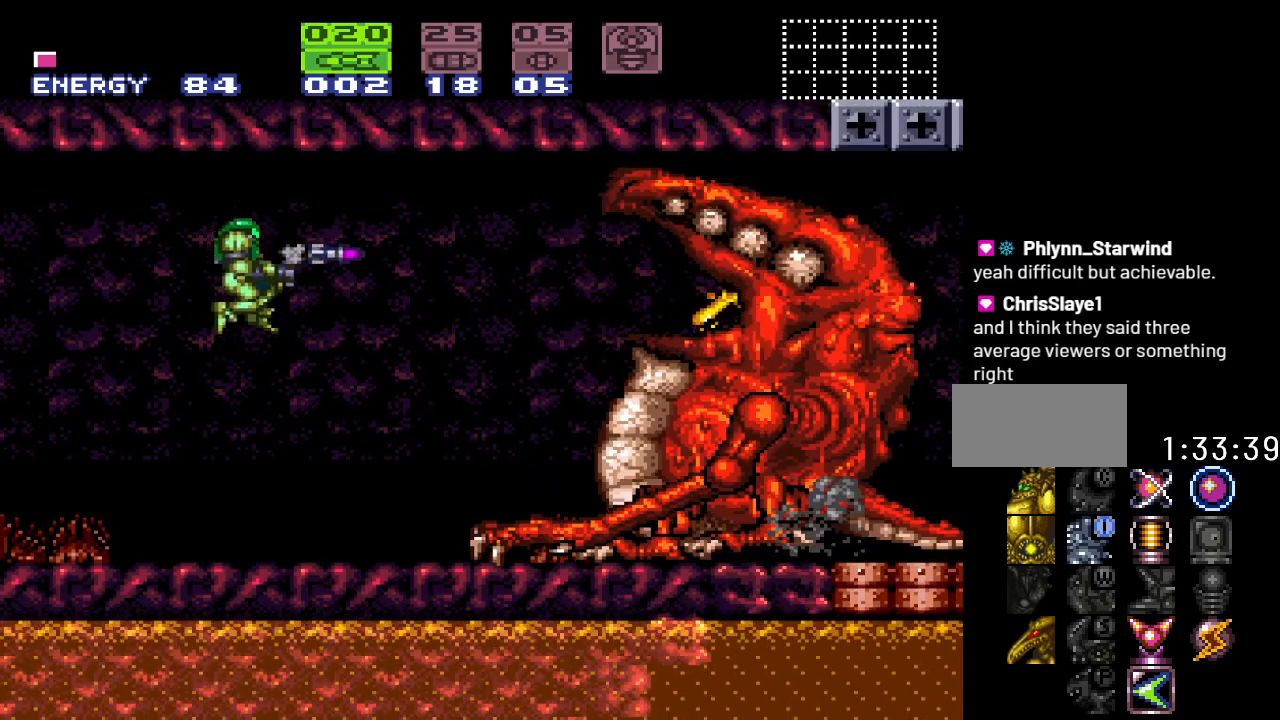
Gameplay with a controller (Nintendo layout); each line is a JSON object with the inputs held at the frame after it. "events" lists button and stick changes between this image and that frame as [ms after this image, input, new state], when the widget could be followed in between. Not read: L3 R3.
{"buttons": [], "events": [[33, "A", "down"], [167, "A", "up"]]}
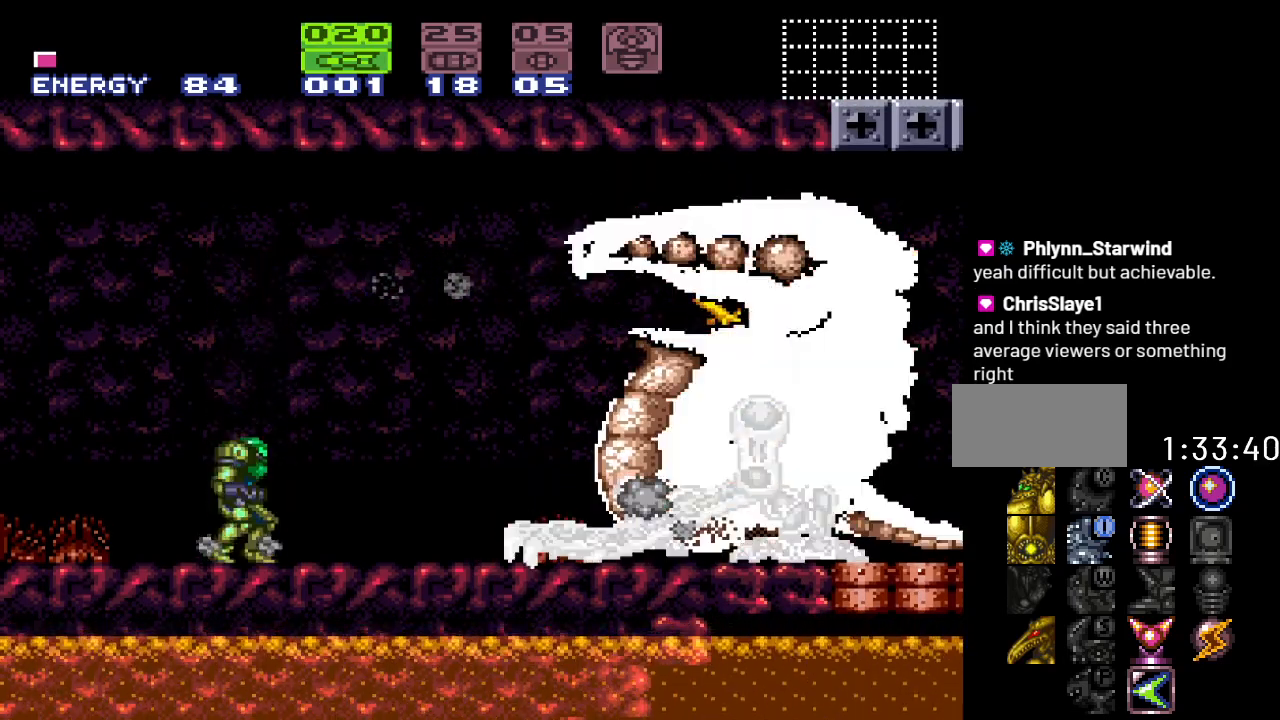
{"buttons": ["DPAD_RIGHT"], "events": [[67, "DPAD_RIGHT", "down"], [233, "DPAD_RIGHT", "up"], [467, "DPAD_RIGHT", "down"]]}
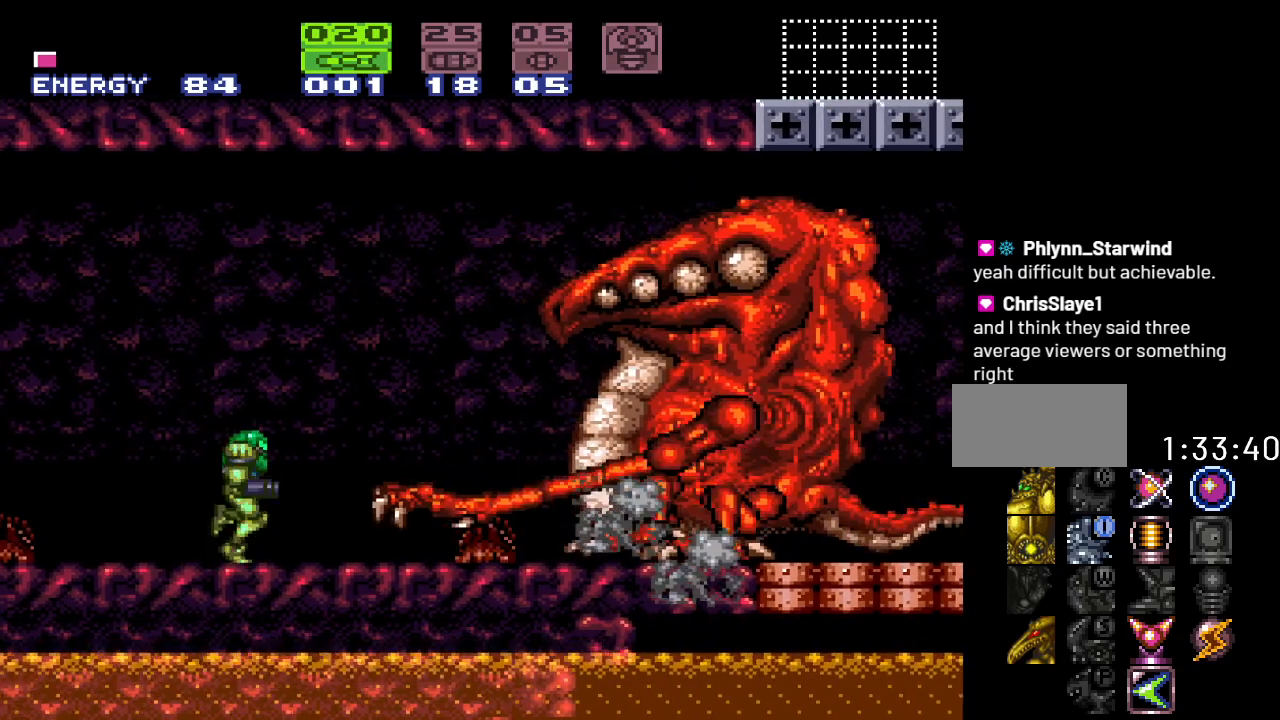
{"buttons": [], "events": [[100, "DPAD_RIGHT", "up"]]}
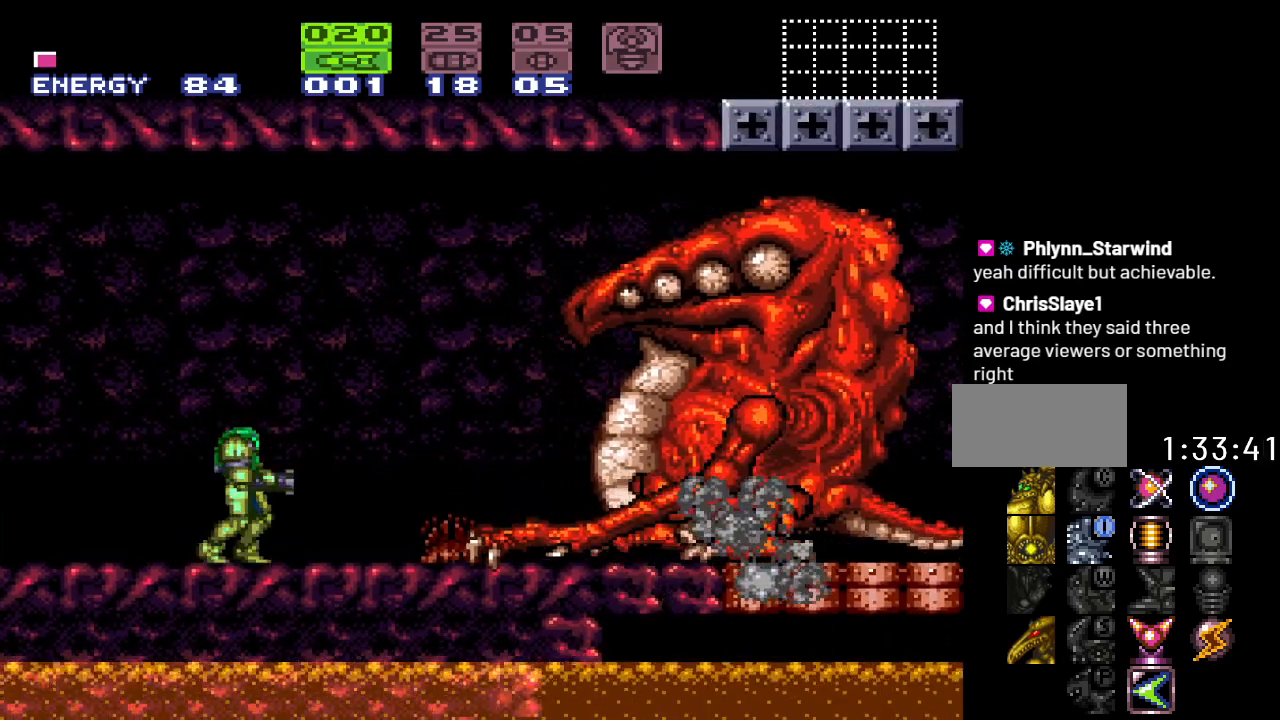
{"buttons": ["A"], "events": [[167, "B", "down"], [467, "A", "down"], [467, "B", "up"]]}
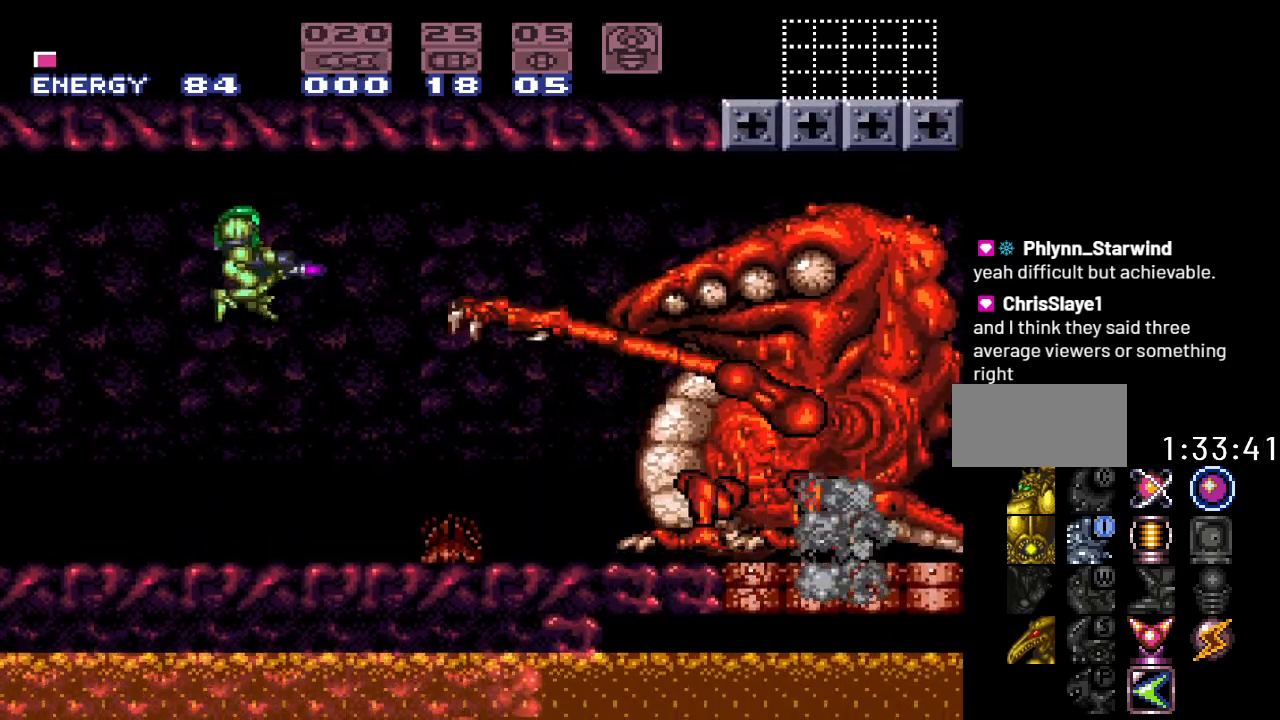
{"buttons": [], "events": [[67, "A", "up"]]}
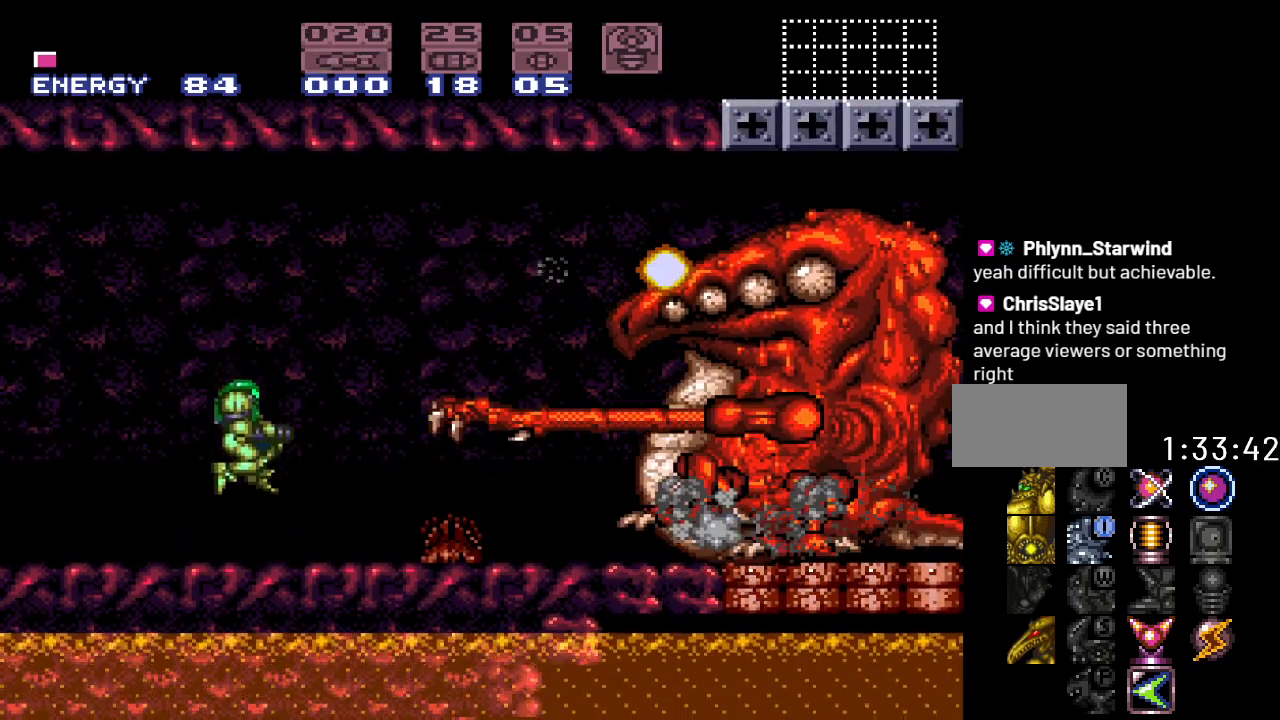
{"buttons": ["B"], "events": [[33, "SELECT", "down"], [133, "SELECT", "up"], [283, "B", "down"]]}
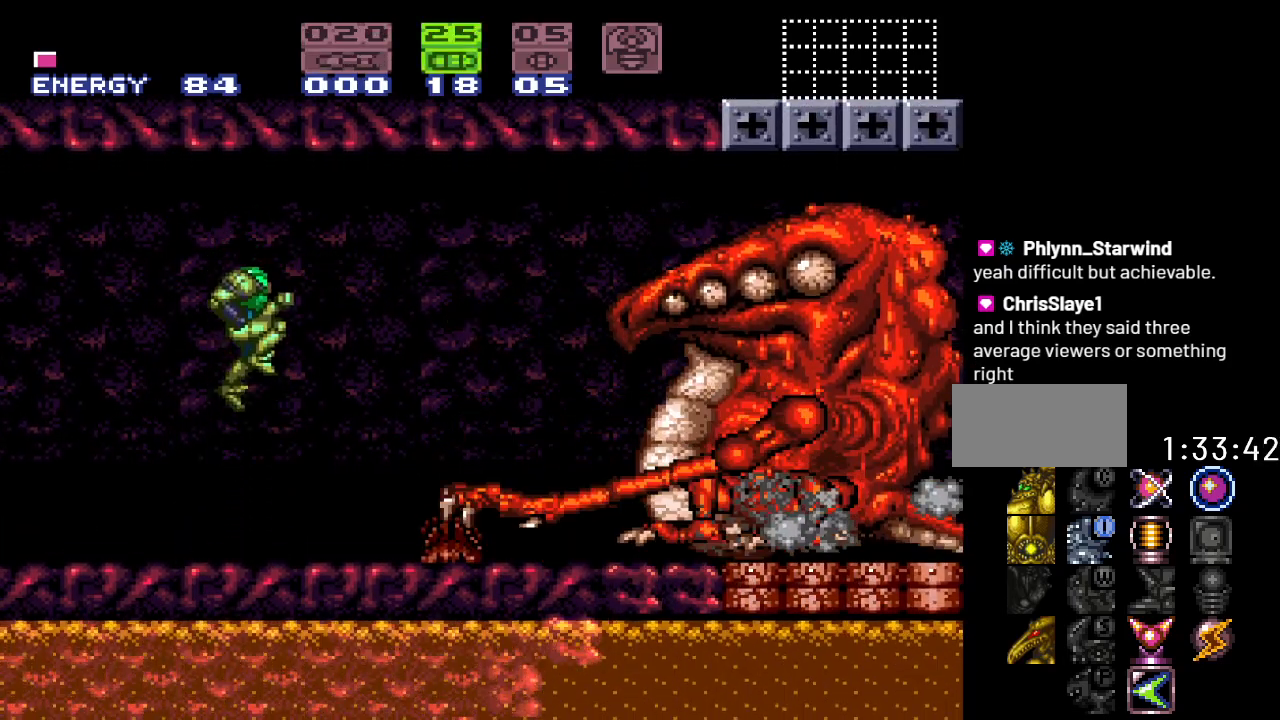
{"buttons": ["A"], "events": [[100, "A", "down"], [100, "B", "up"], [217, "A", "up"], [417, "A", "down"]]}
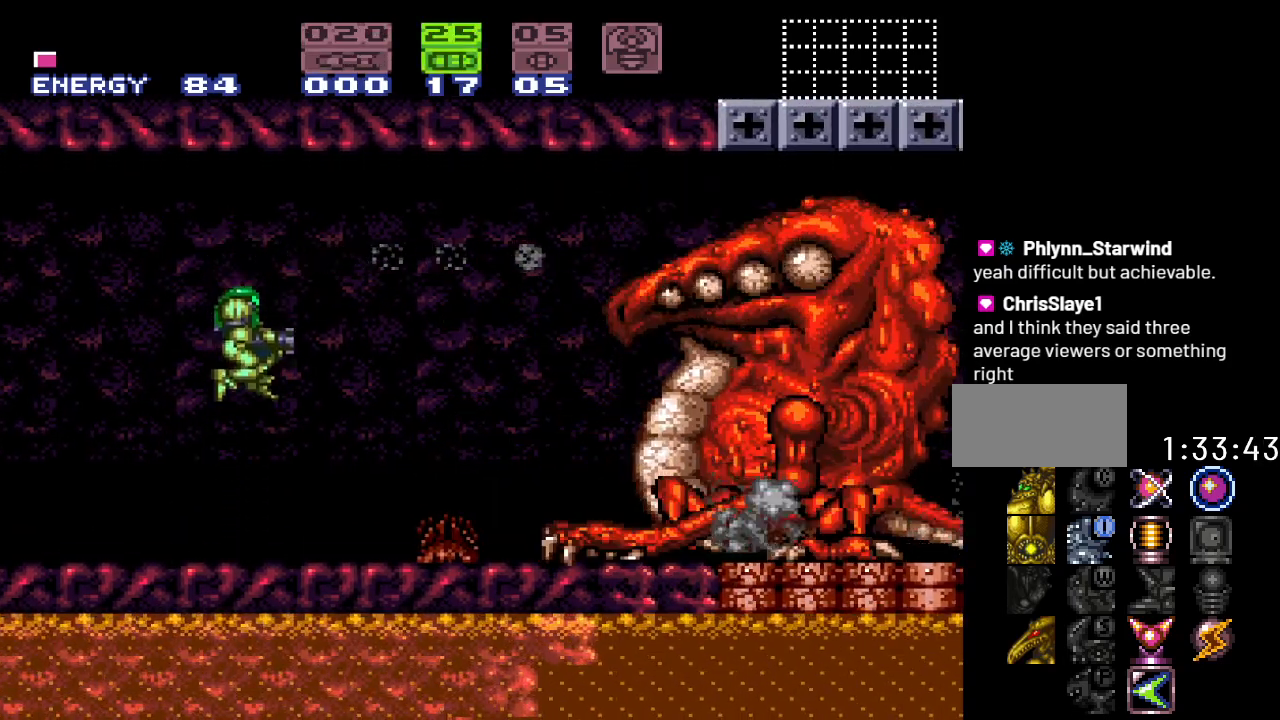
{"buttons": [], "events": [[17, "A", "up"]]}
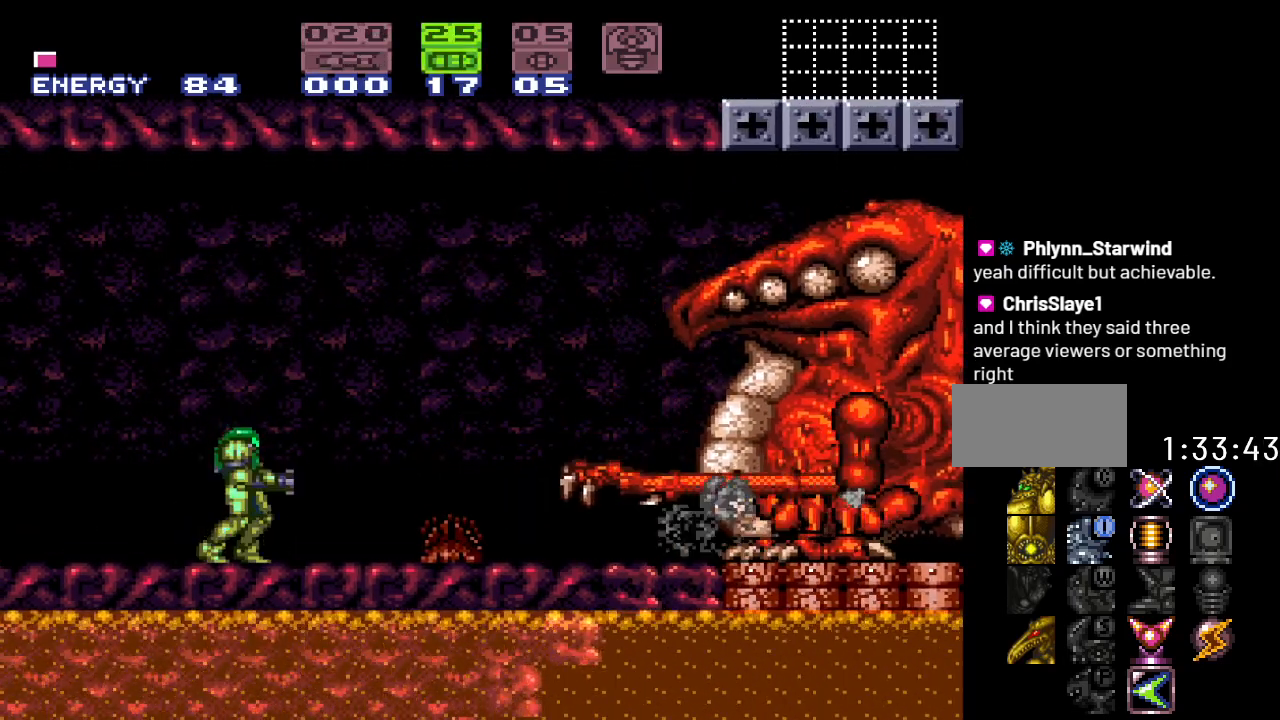
{"buttons": [], "events": [[217, "DPAD_RIGHT", "down"], [333, "DPAD_RIGHT", "up"]]}
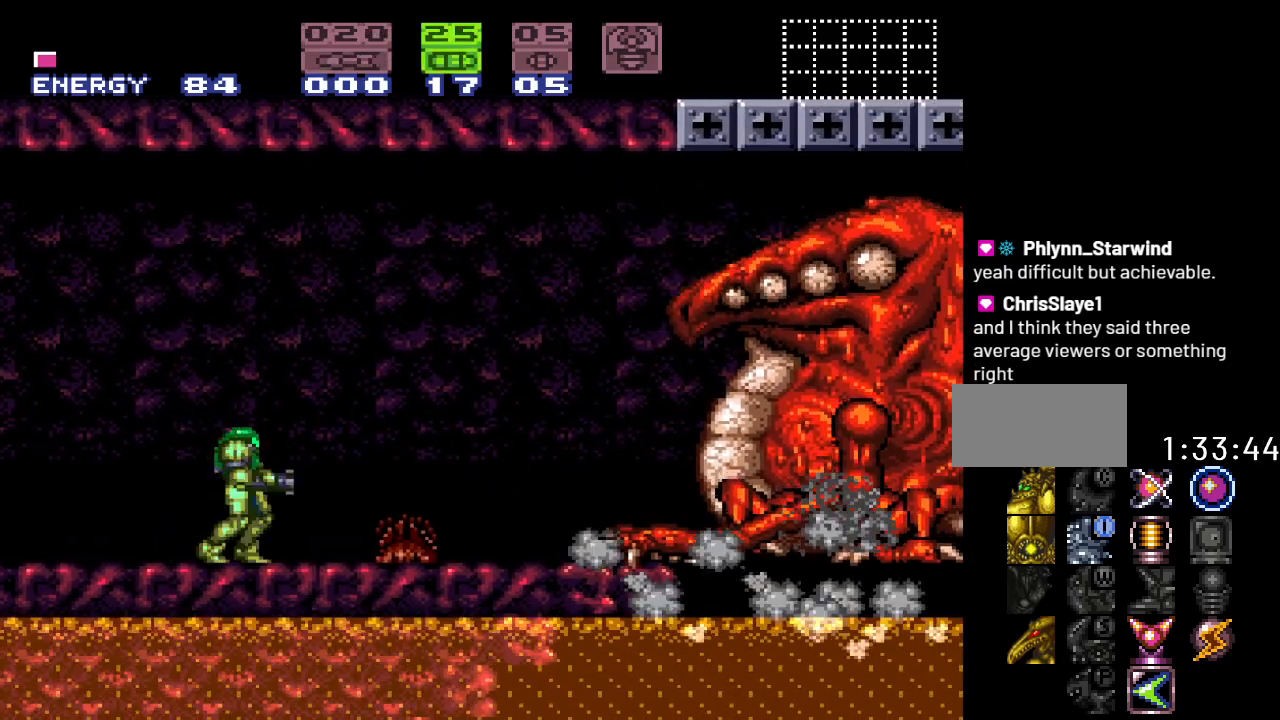
{"buttons": [], "events": [[300, "DPAD_RIGHT", "down"], [300, "X", "down"], [433, "DPAD_RIGHT", "up"], [433, "X", "up"]]}
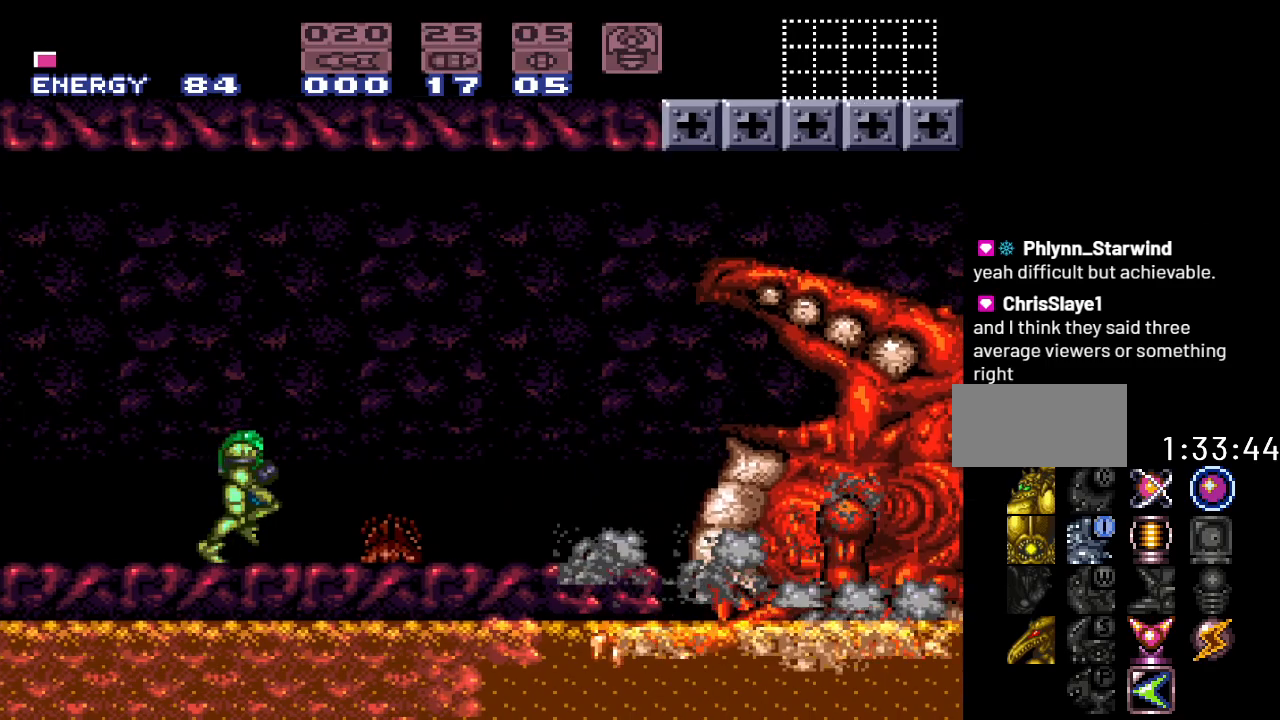
{"buttons": [], "events": [[167, "DPAD_RIGHT", "down"], [367, "DPAD_RIGHT", "up"]]}
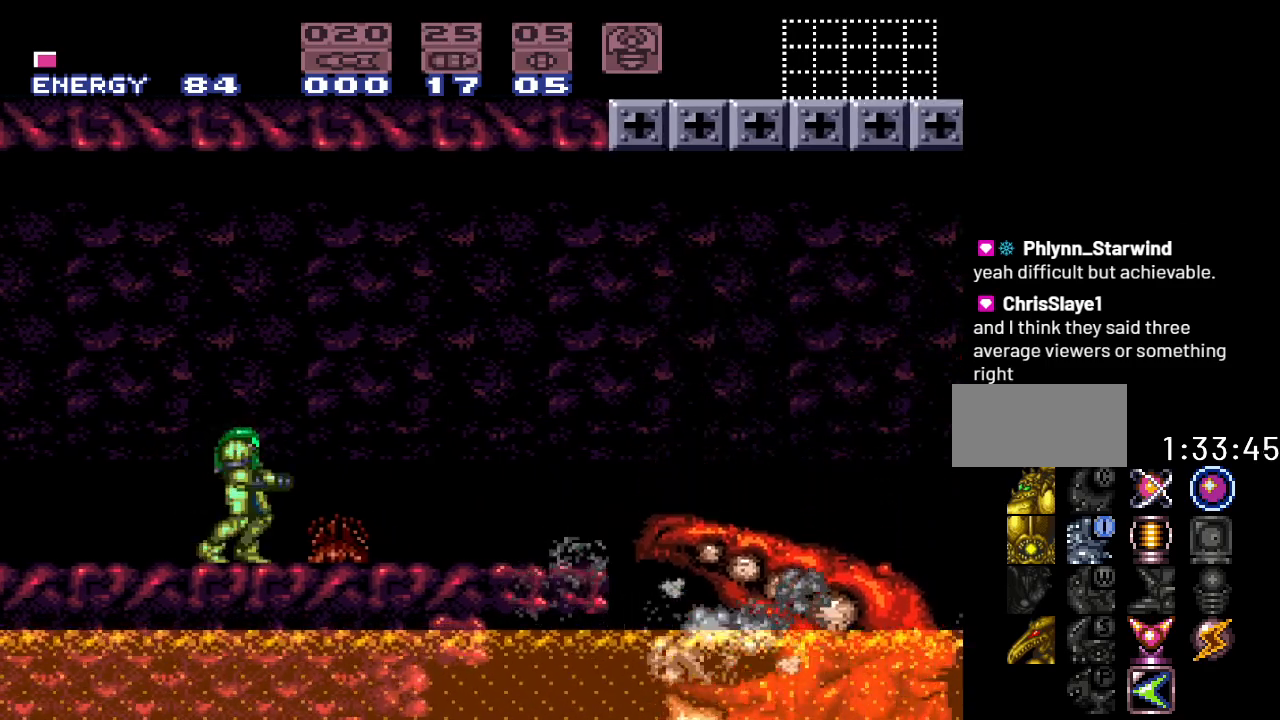
{"buttons": [], "events": []}
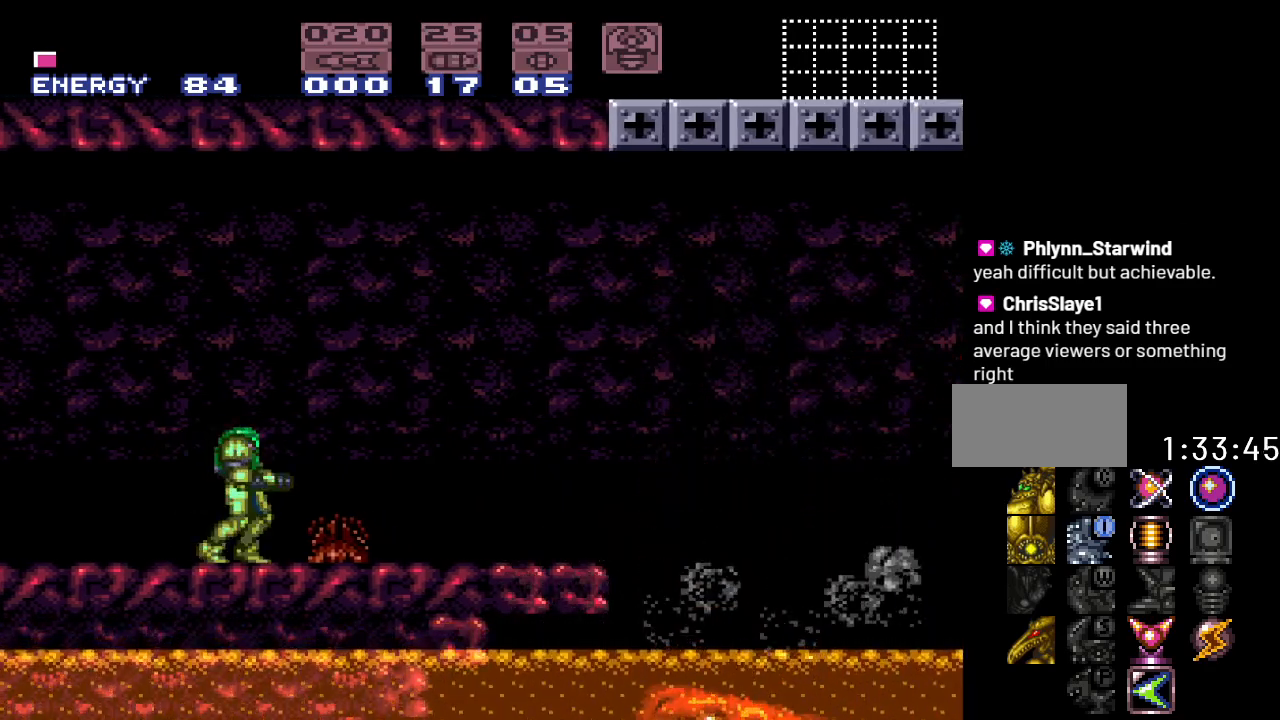
{"buttons": ["DPAD_RIGHT"], "events": [[50, "DPAD_LEFT", "down"], [300, "DPAD_LEFT", "up"], [483, "DPAD_RIGHT", "down"]]}
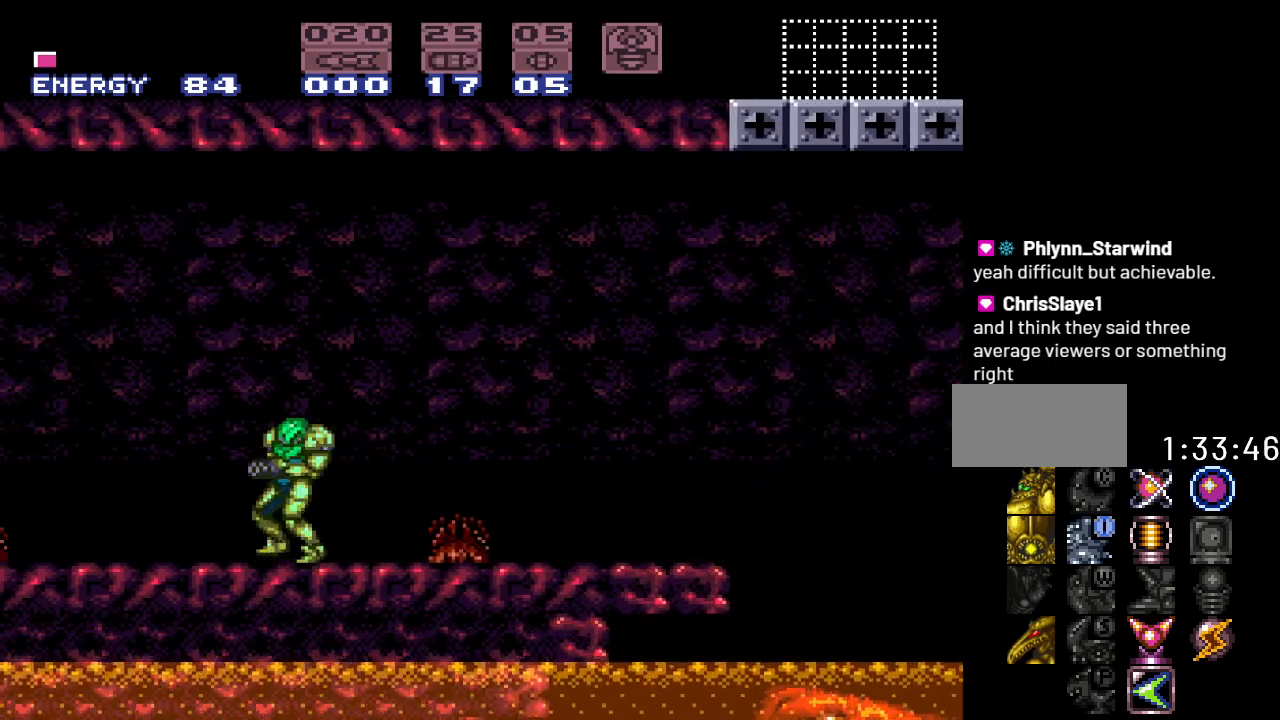
{"buttons": ["Y", "DPAD_LEFT"], "events": [[83, "DPAD_RIGHT", "up"], [333, "DPAD_LEFT", "down"], [400, "Y", "down"]]}
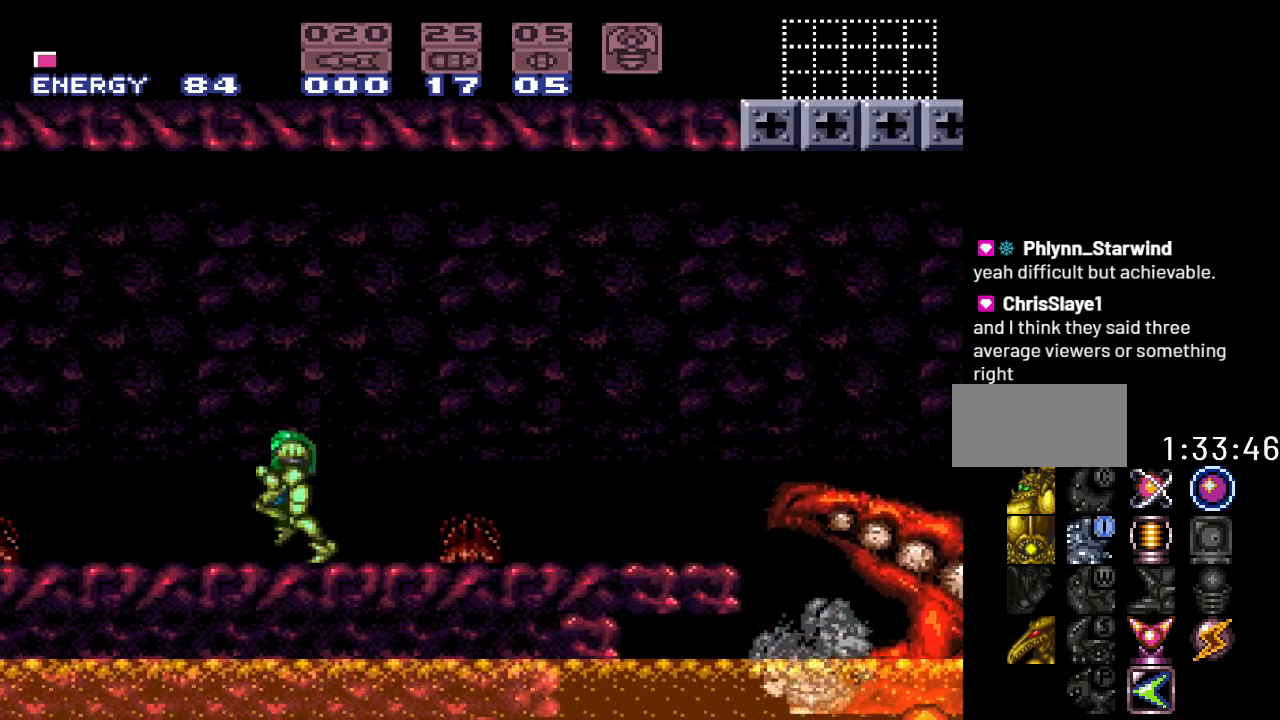
{"buttons": ["Y"], "events": [[500, "DPAD_LEFT", "up"]]}
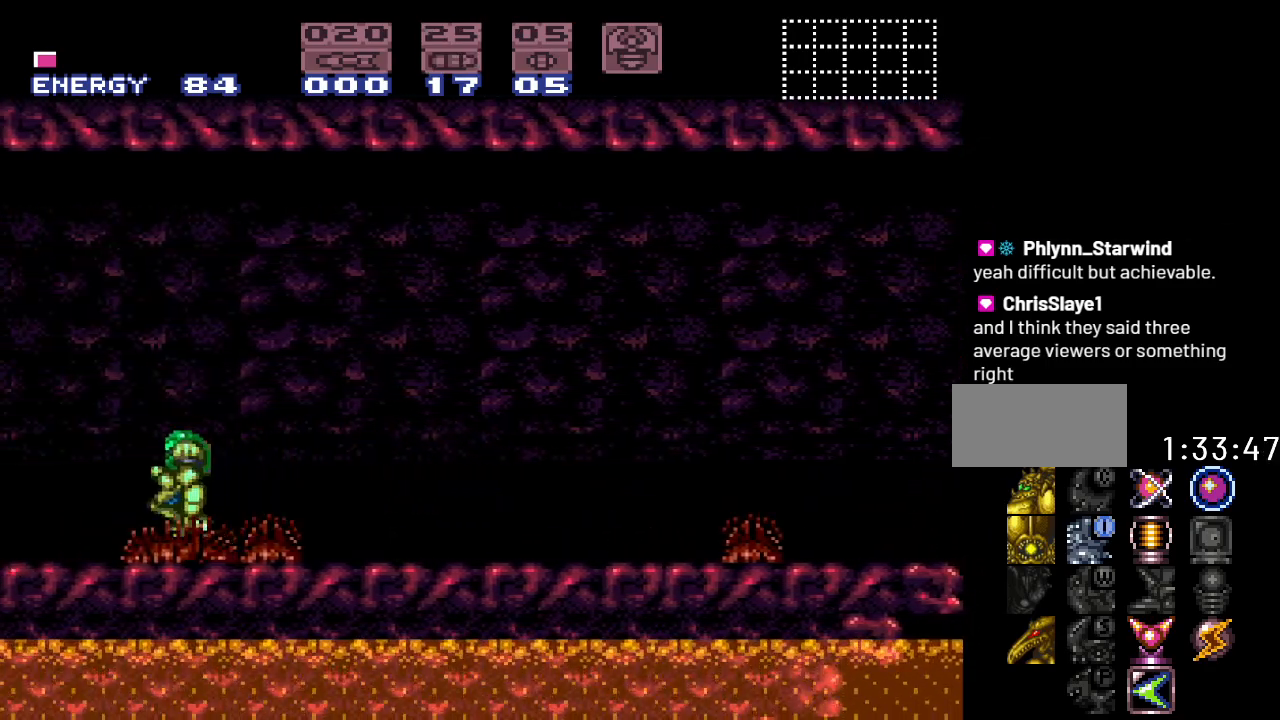
{"buttons": ["DPAD_RIGHT"], "events": [[117, "Y", "up"], [150, "DPAD_RIGHT", "down"]]}
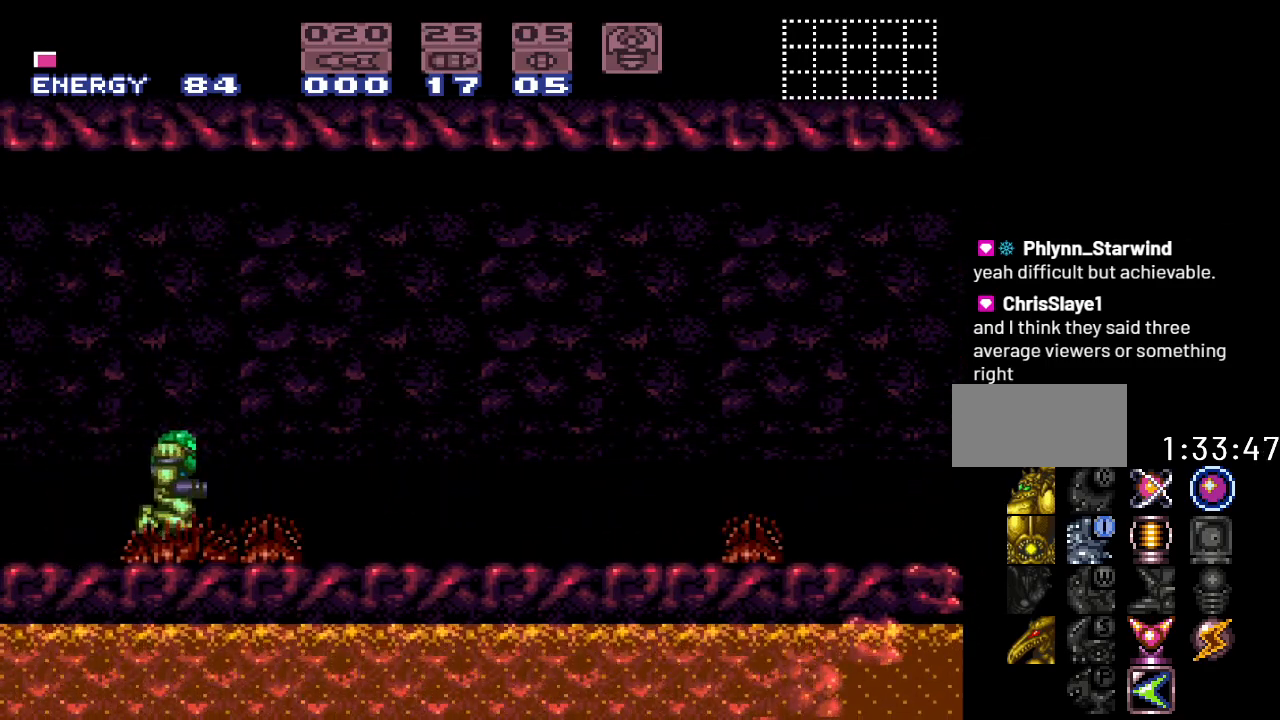
{"buttons": ["Y", "DPAD_RIGHT"], "events": [[50, "Y", "down"]]}
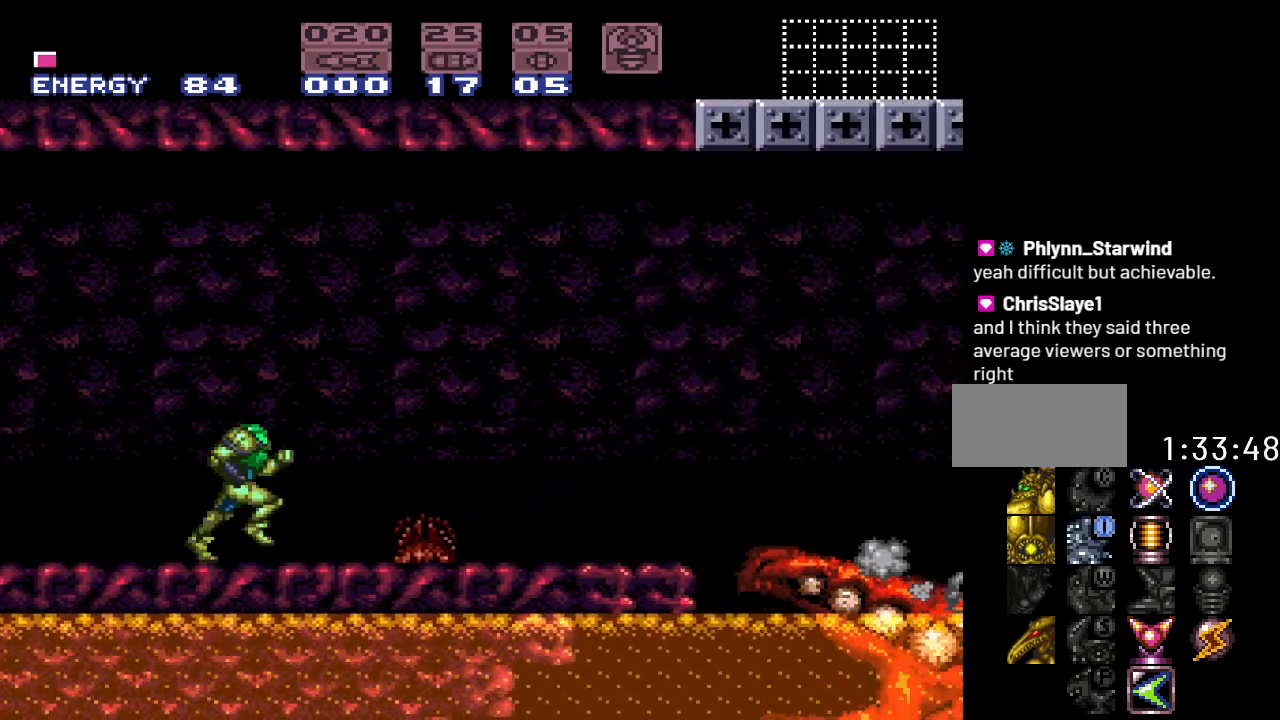
{"buttons": ["B", "Y", "DPAD_RIGHT"], "events": [[267, "B", "down"]]}
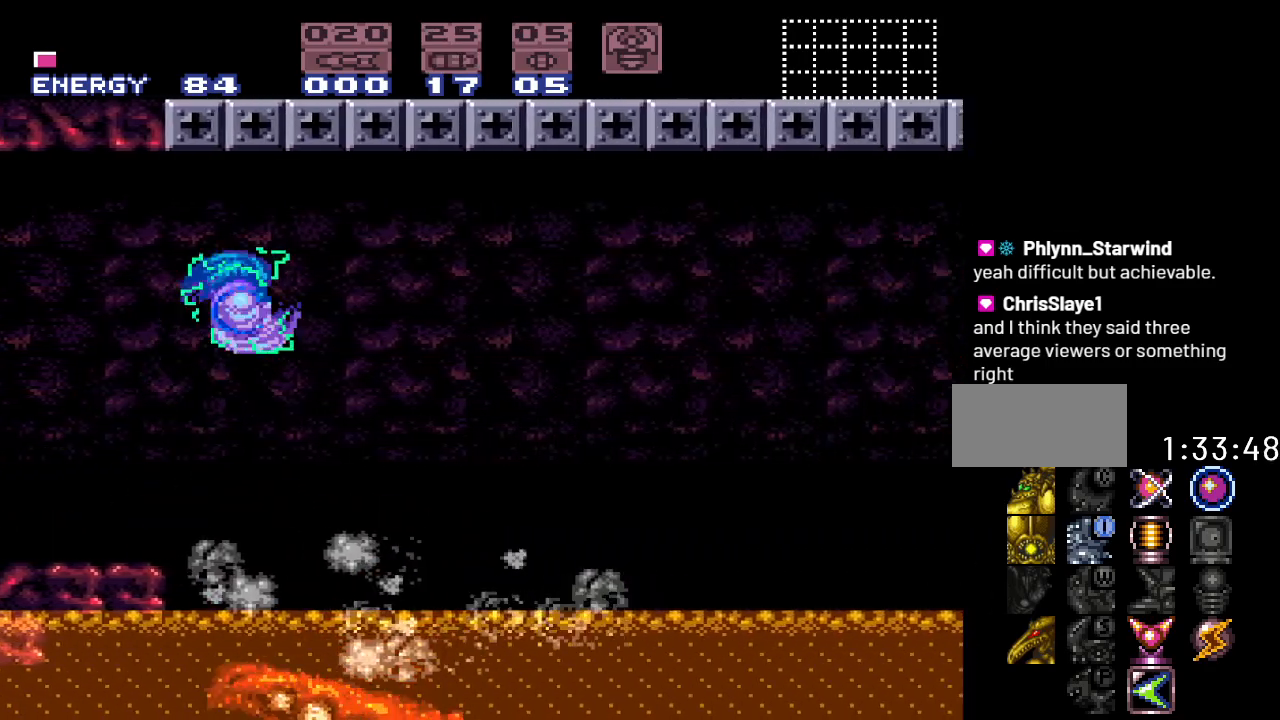
{"buttons": ["Y", "DPAD_RIGHT"], "events": [[333, "B", "up"]]}
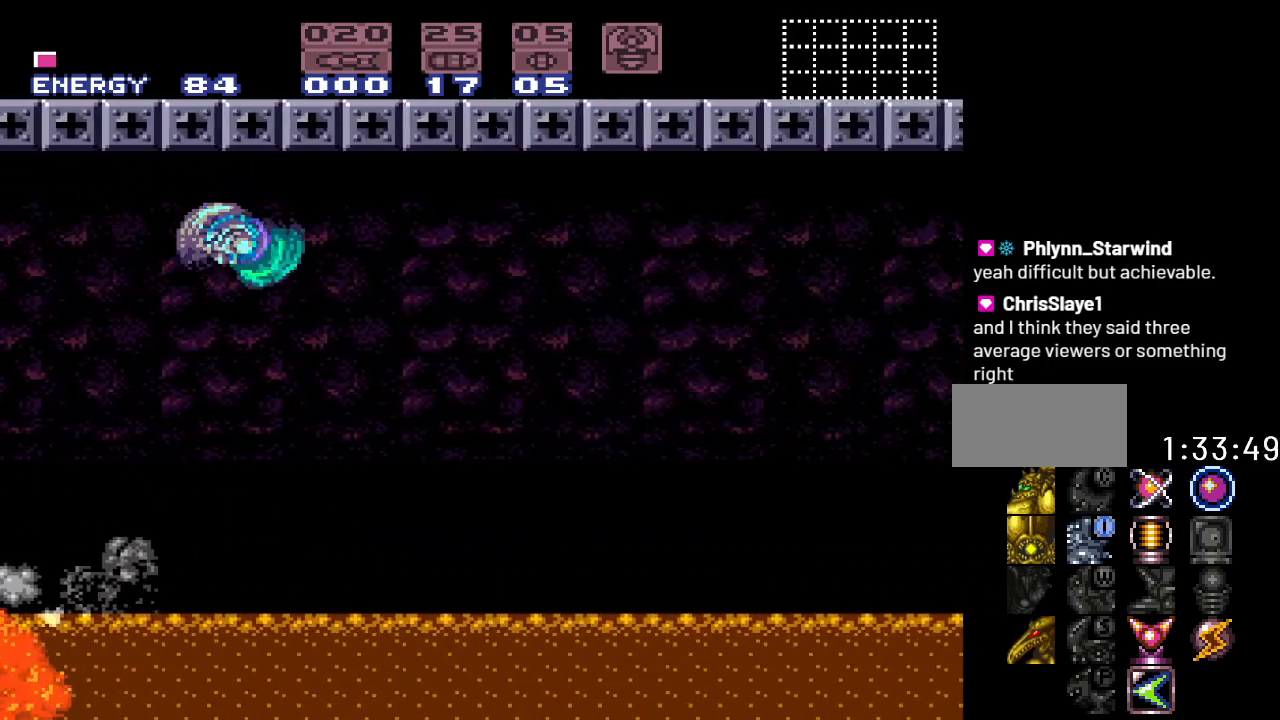
{"buttons": ["B", "Y", "DPAD_RIGHT"], "events": [[300, "B", "down"]]}
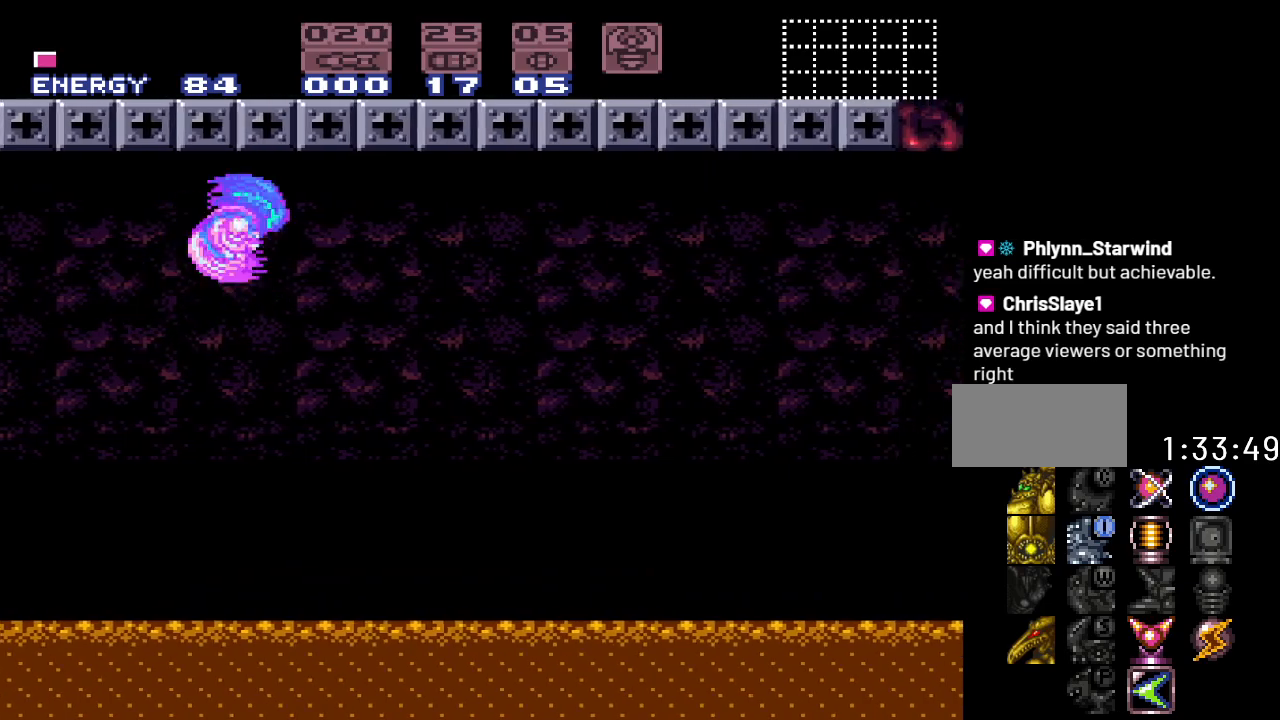
{"buttons": ["Y", "DPAD_RIGHT"], "events": [[267, "B", "up"]]}
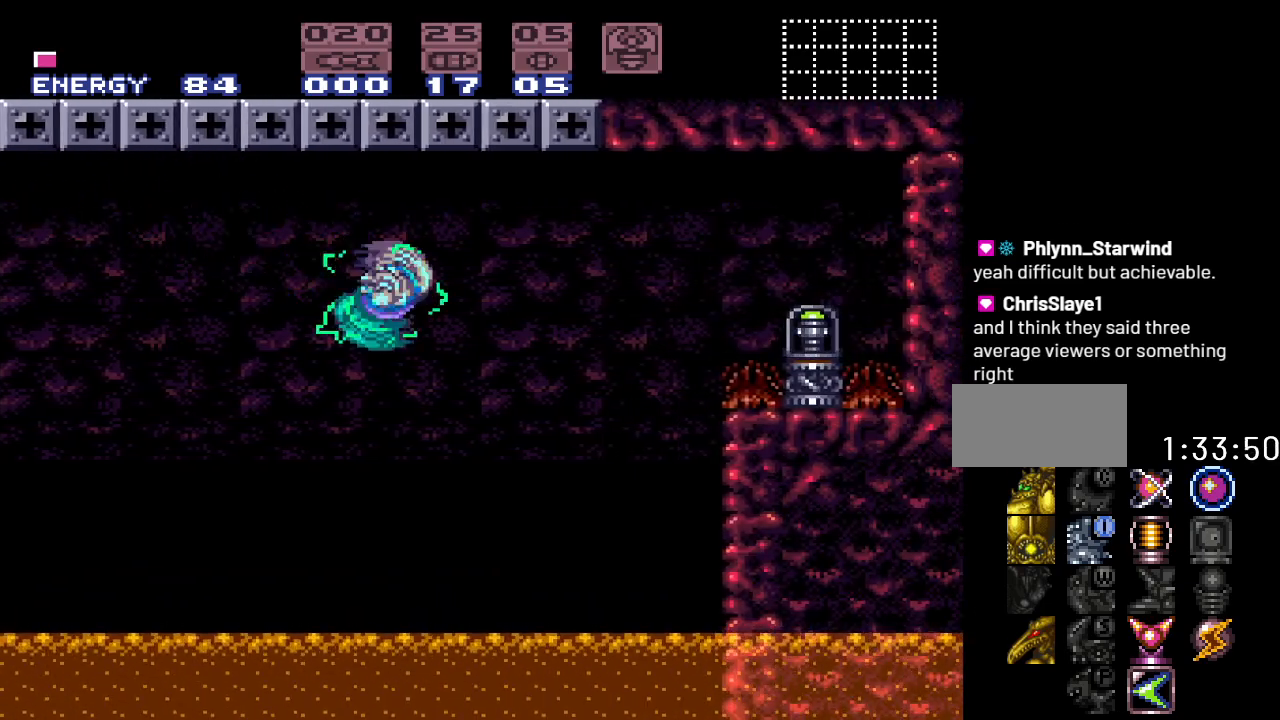
{"buttons": ["DPAD_RIGHT"], "events": [[133, "B", "down"], [267, "B", "up"], [467, "Y", "up"]]}
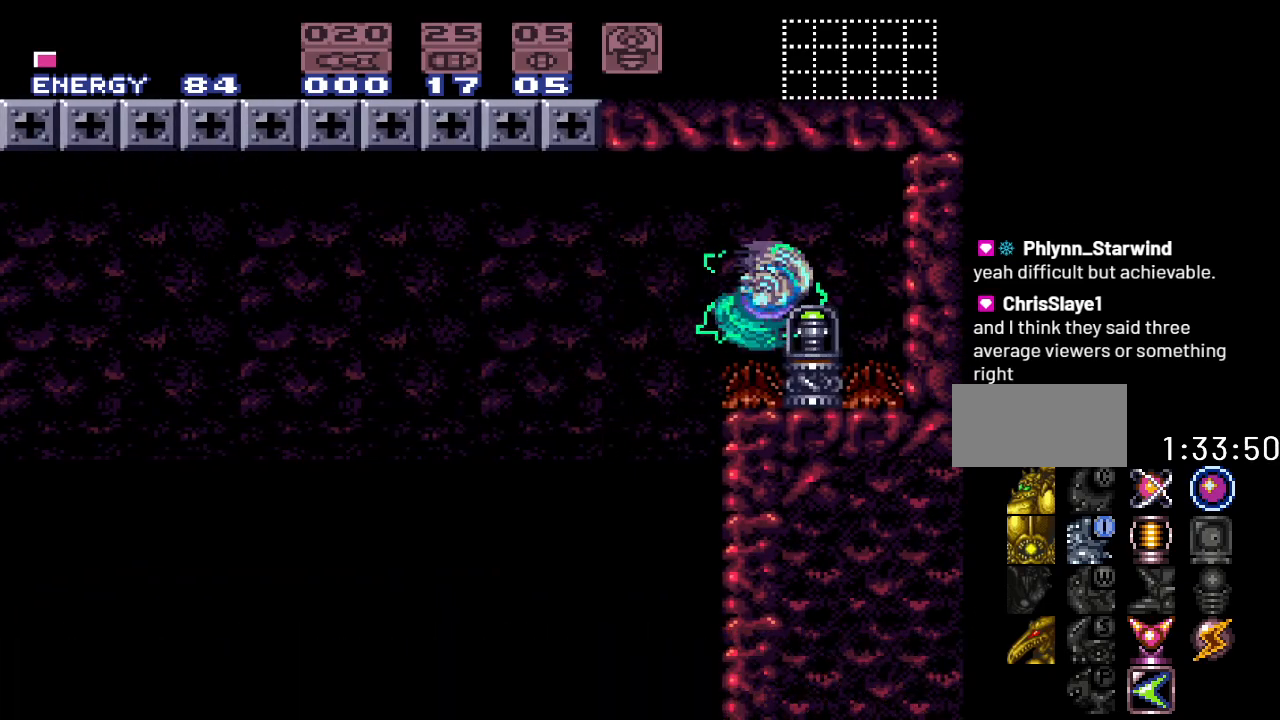
{"buttons": [], "events": [[150, "DPAD_RIGHT", "up"]]}
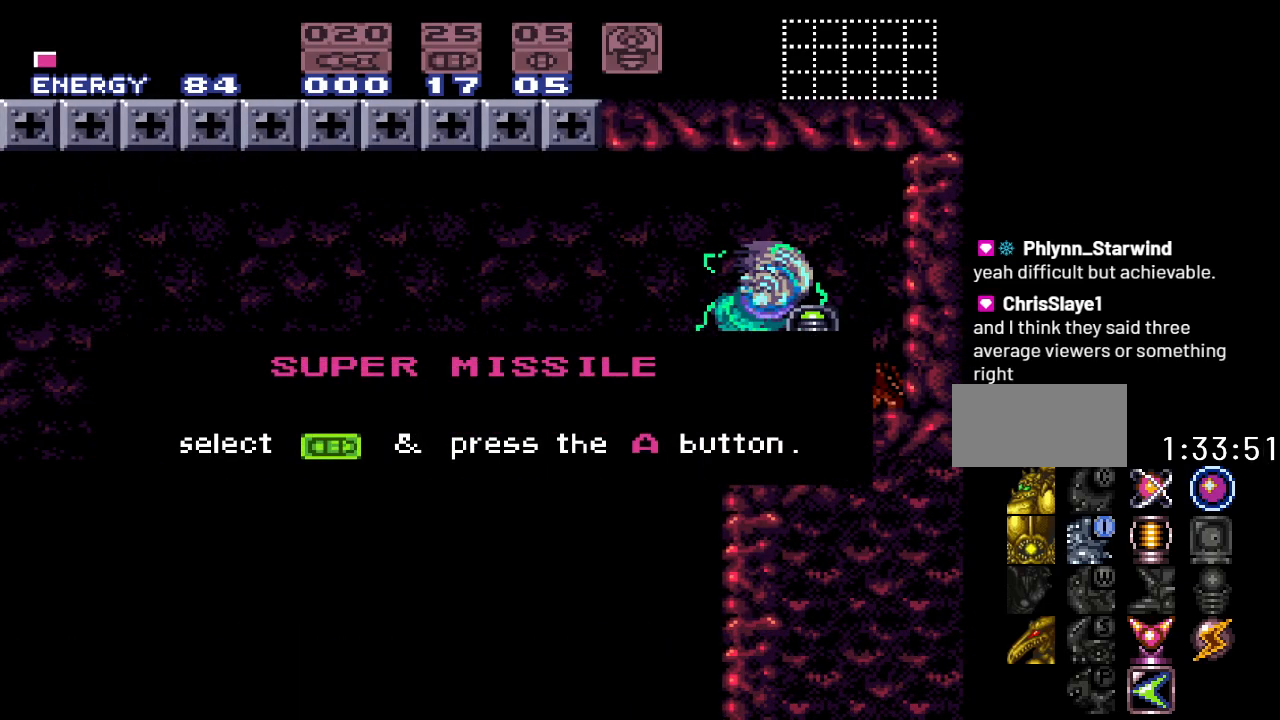
{"buttons": [], "events": [[50, "DPAD_LEFT", "down"], [167, "DPAD_LEFT", "up"], [267, "DPAD_LEFT", "down"], [400, "DPAD_LEFT", "up"]]}
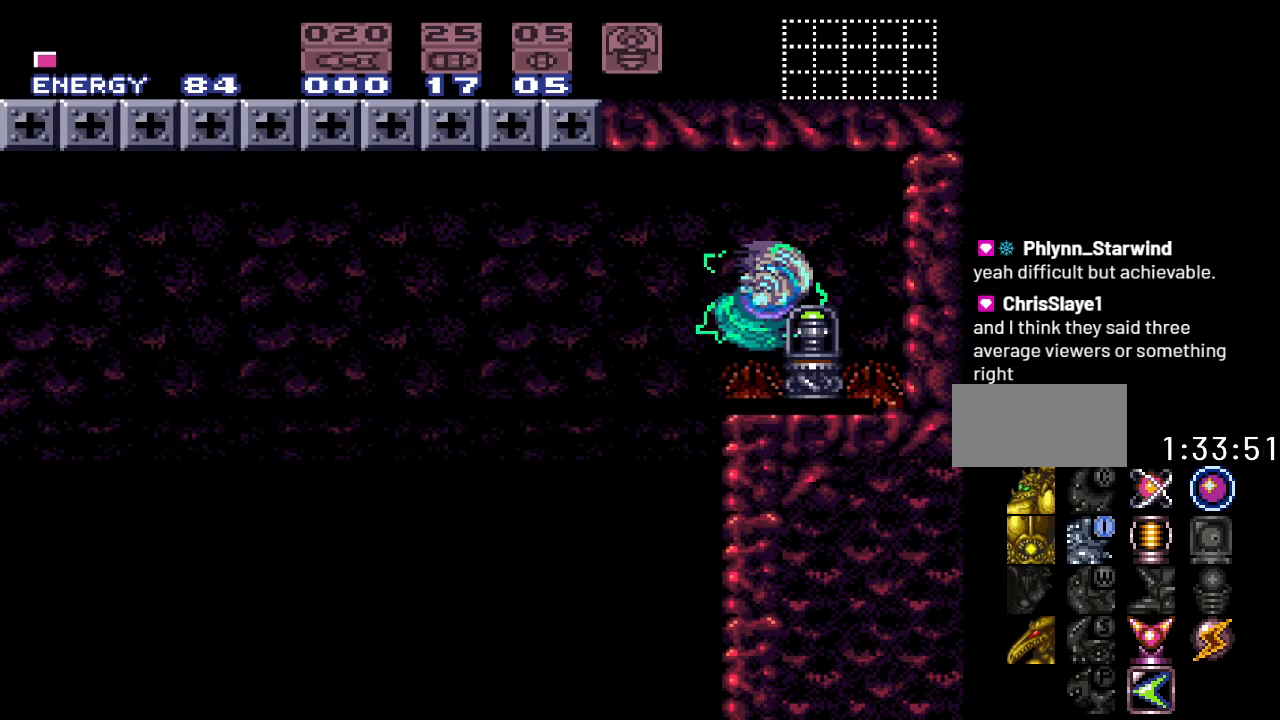
{"buttons": ["Y"], "events": [[50, "DPAD_RIGHT", "down"], [117, "Y", "down"], [200, "DPAD_RIGHT", "up"]]}
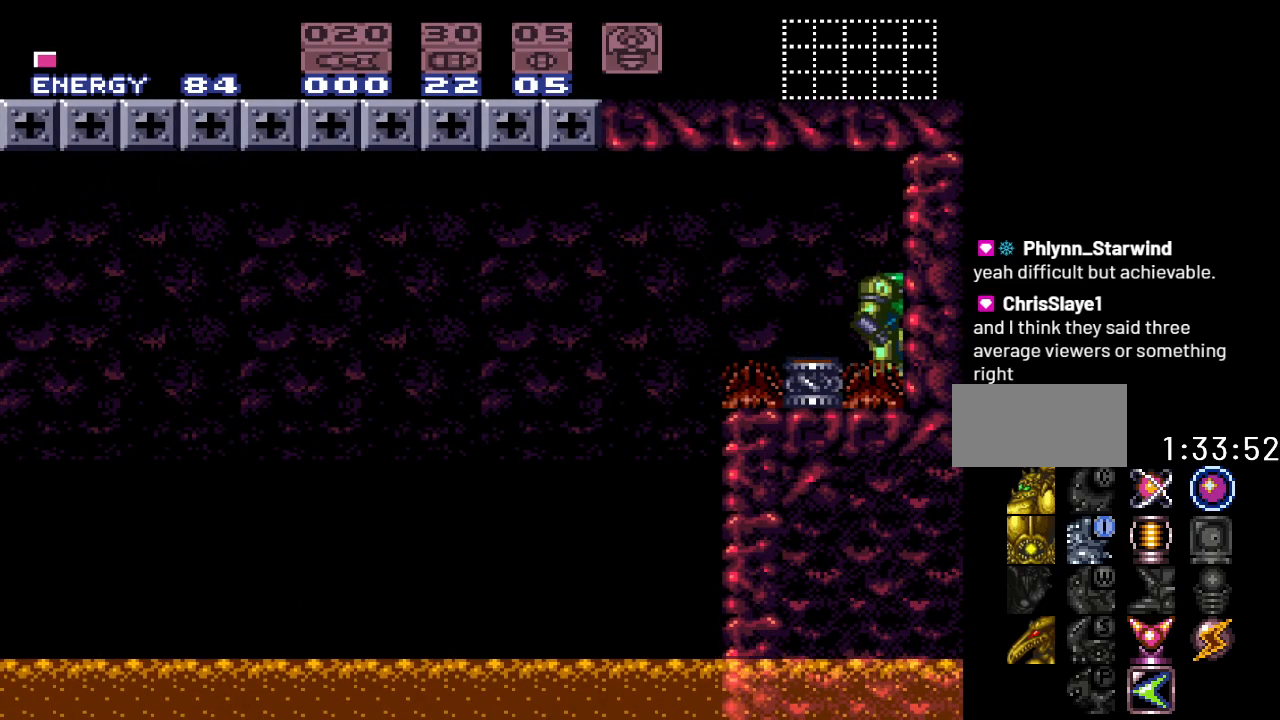
{"buttons": [], "events": [[150, "DPAD_LEFT", "down"], [433, "Y", "up"], [467, "DPAD_LEFT", "up"]]}
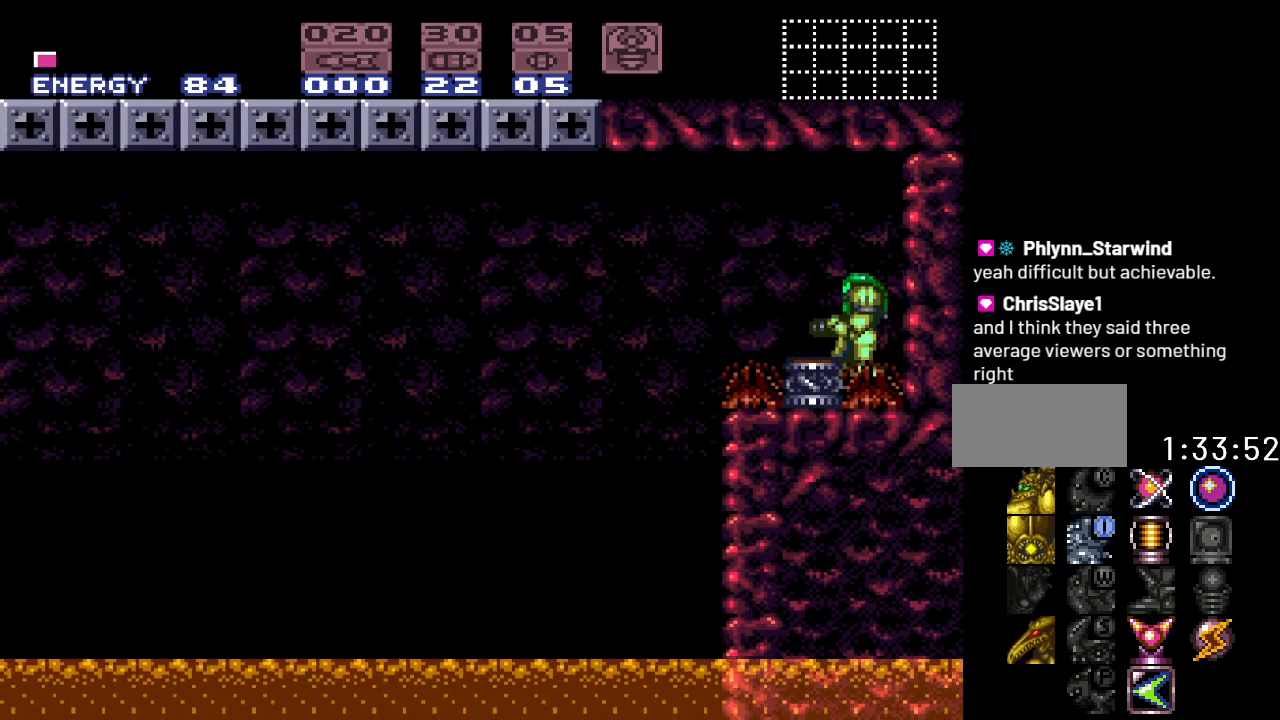
{"buttons": ["Y", "DPAD_LEFT"], "events": [[17, "B", "down"], [117, "DPAD_LEFT", "down"], [150, "B", "up"], [233, "DPAD_LEFT", "up"], [400, "Y", "down"], [483, "DPAD_LEFT", "down"]]}
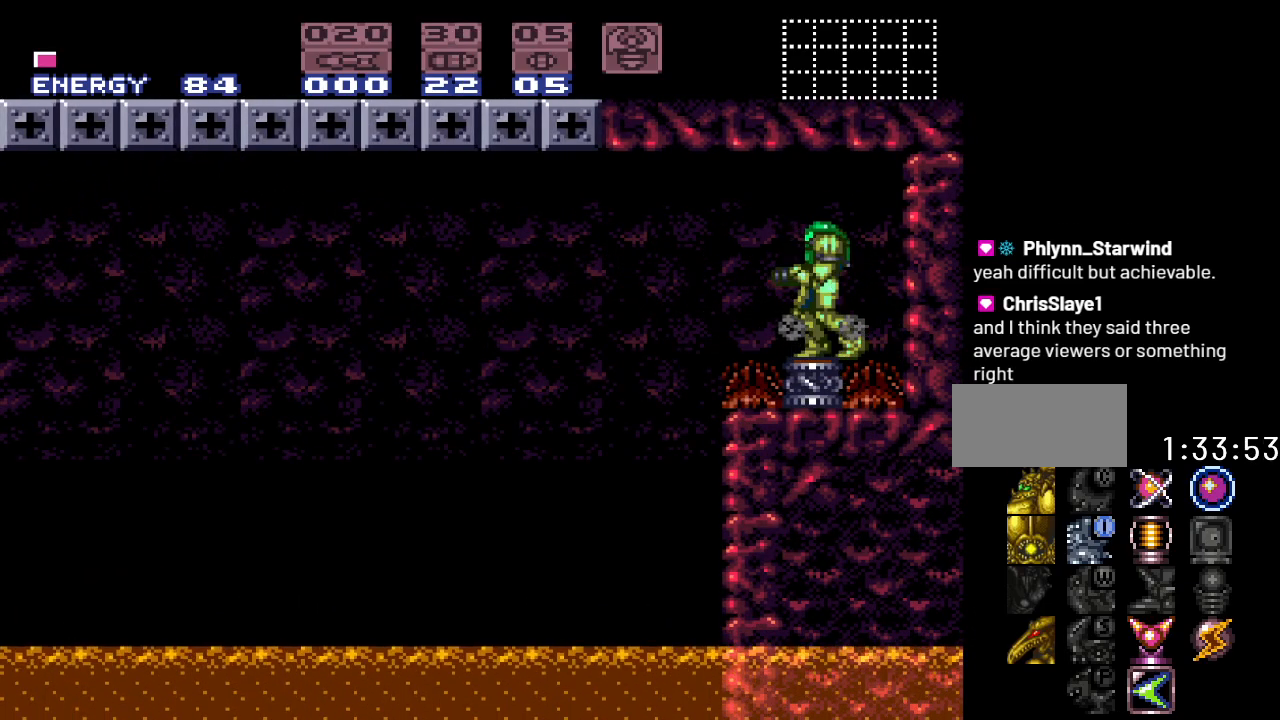
{"buttons": ["Y", "DPAD_LEFT"], "events": [[83, "B", "down"], [400, "B", "up"]]}
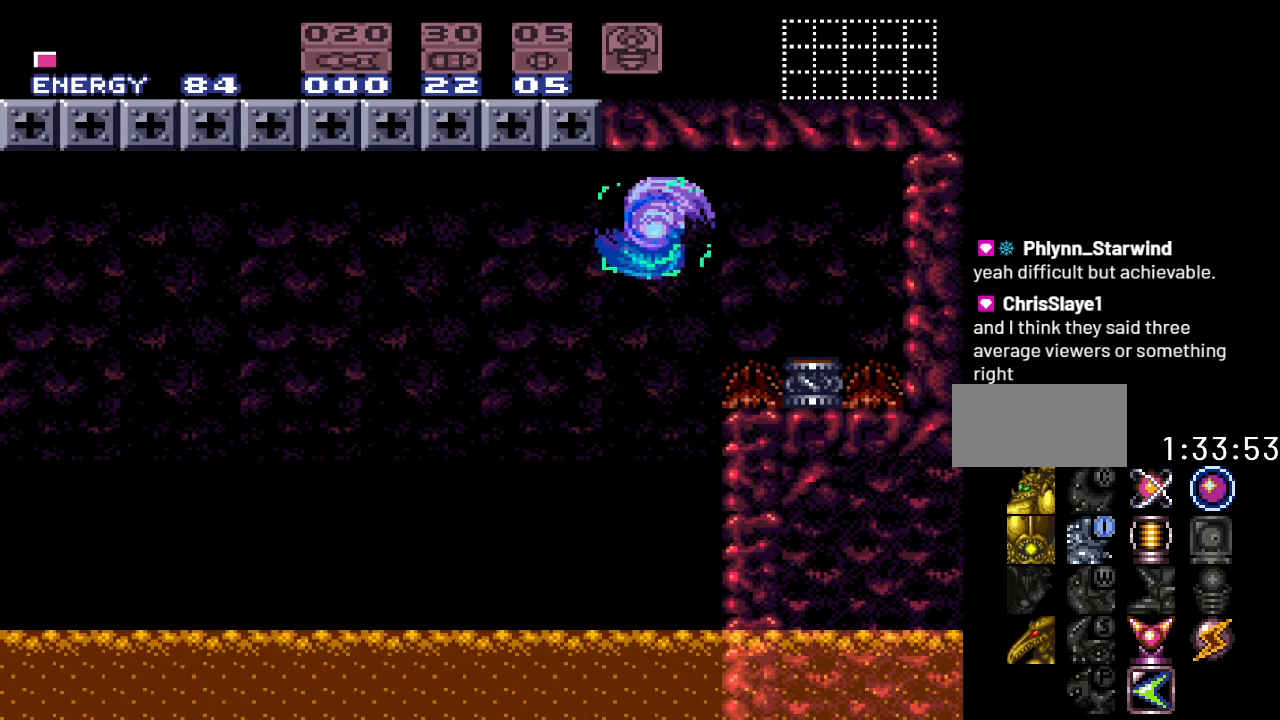
{"buttons": ["B", "Y", "DPAD_LEFT"], "events": [[367, "B", "down"]]}
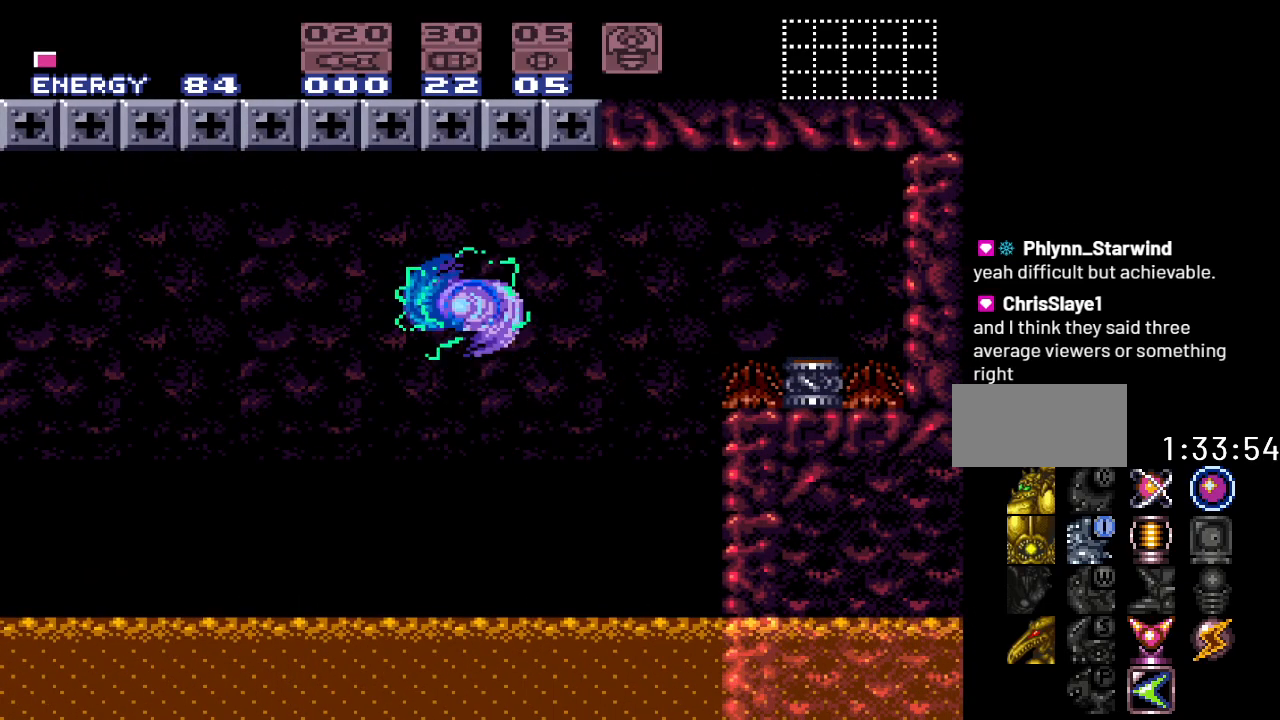
{"buttons": ["Y", "DPAD_LEFT"], "events": [[83, "B", "up"]]}